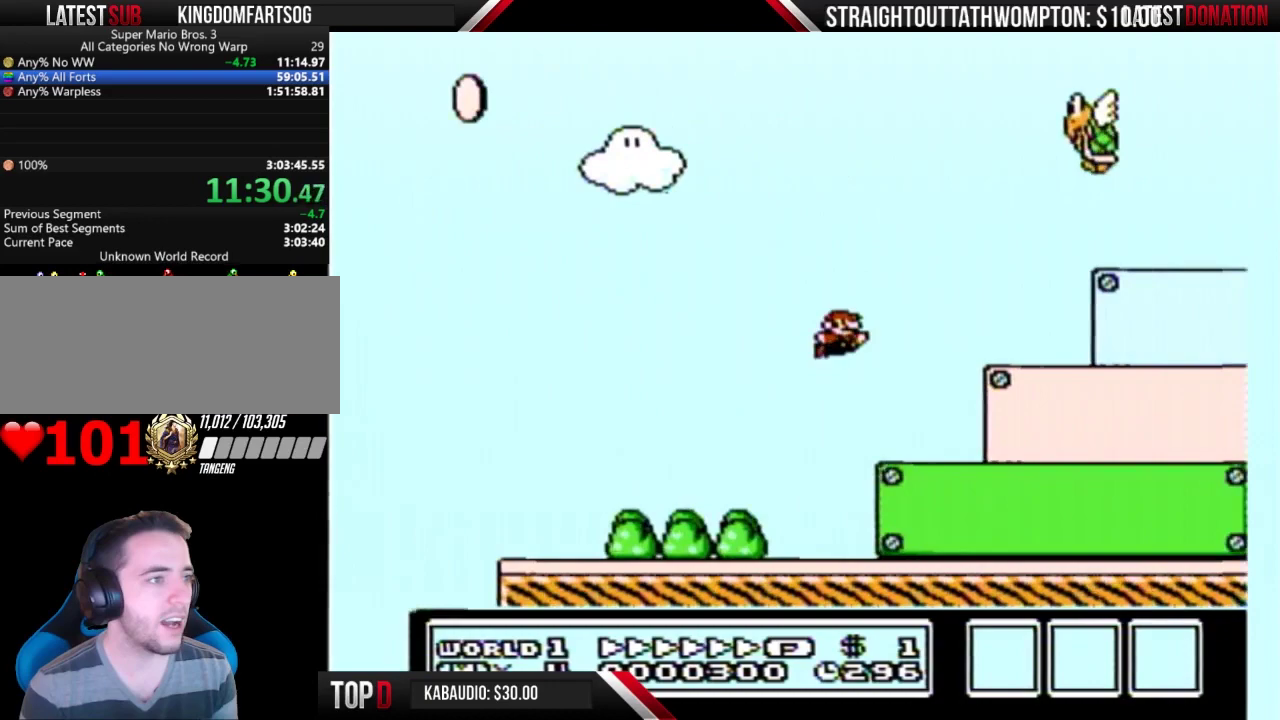
Gameplay with a controller (Nintendo layout); each line is a JSON object with the inputs held at the frame after it. "events" lists button and stick changes between this image and that frame as [ms after this image, input, new state], when the widget could be followed in between. Not read: L3 R3.
{"buttons": ["B", "DPAD_RIGHT"], "events": [[267, "A", "up"]]}
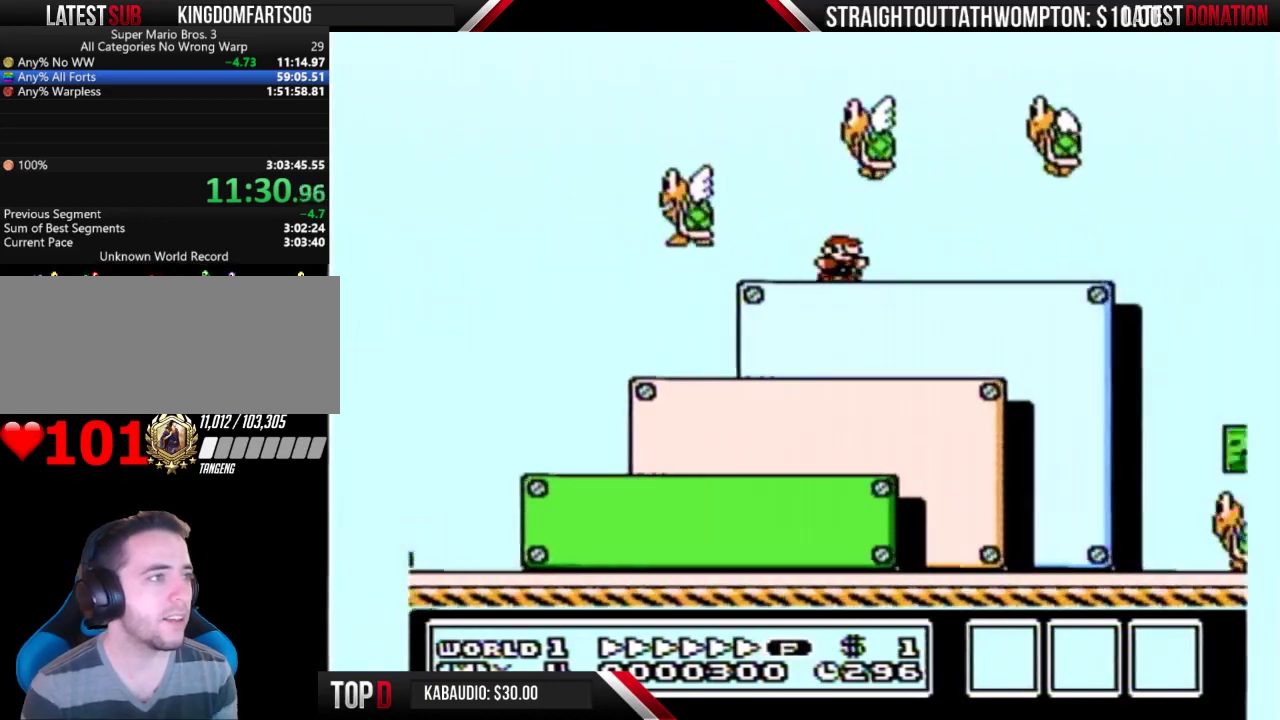
{"buttons": ["A", "B", "DPAD_RIGHT"], "events": [[100, "A", "down"]]}
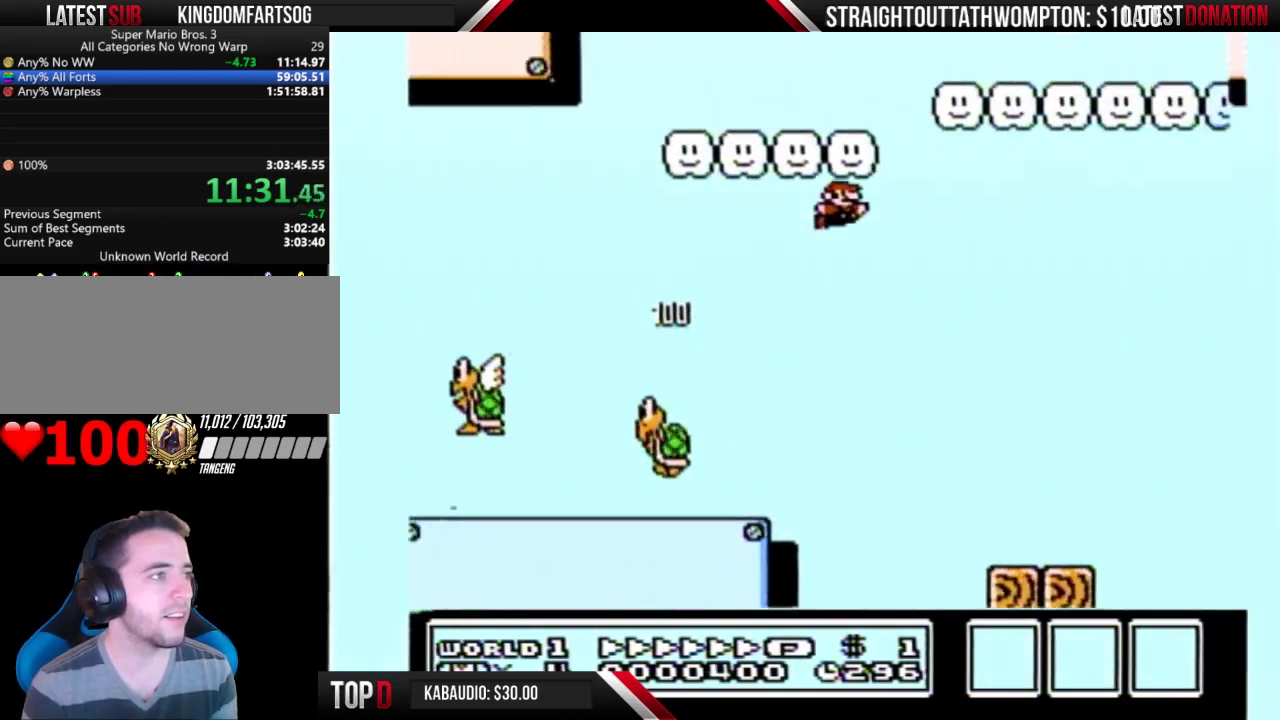
{"buttons": ["B", "DPAD_RIGHT"], "events": [[333, "A", "up"]]}
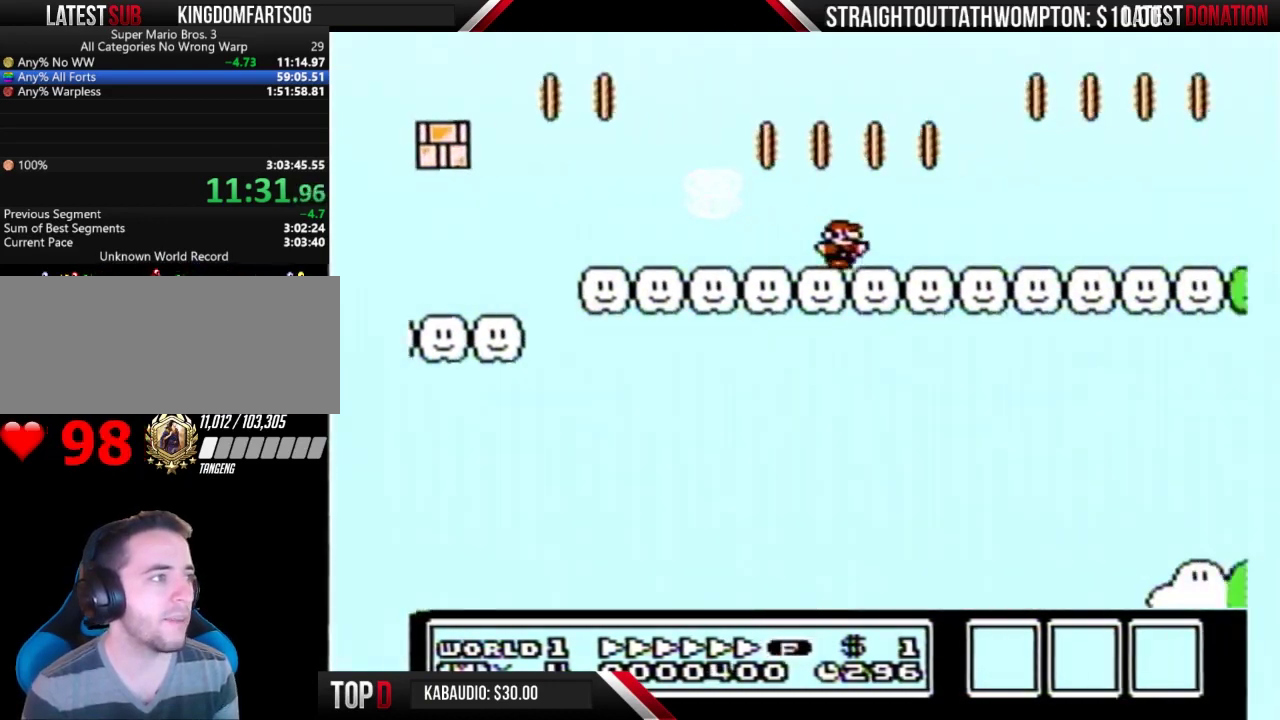
{"buttons": ["B", "DPAD_RIGHT"], "events": []}
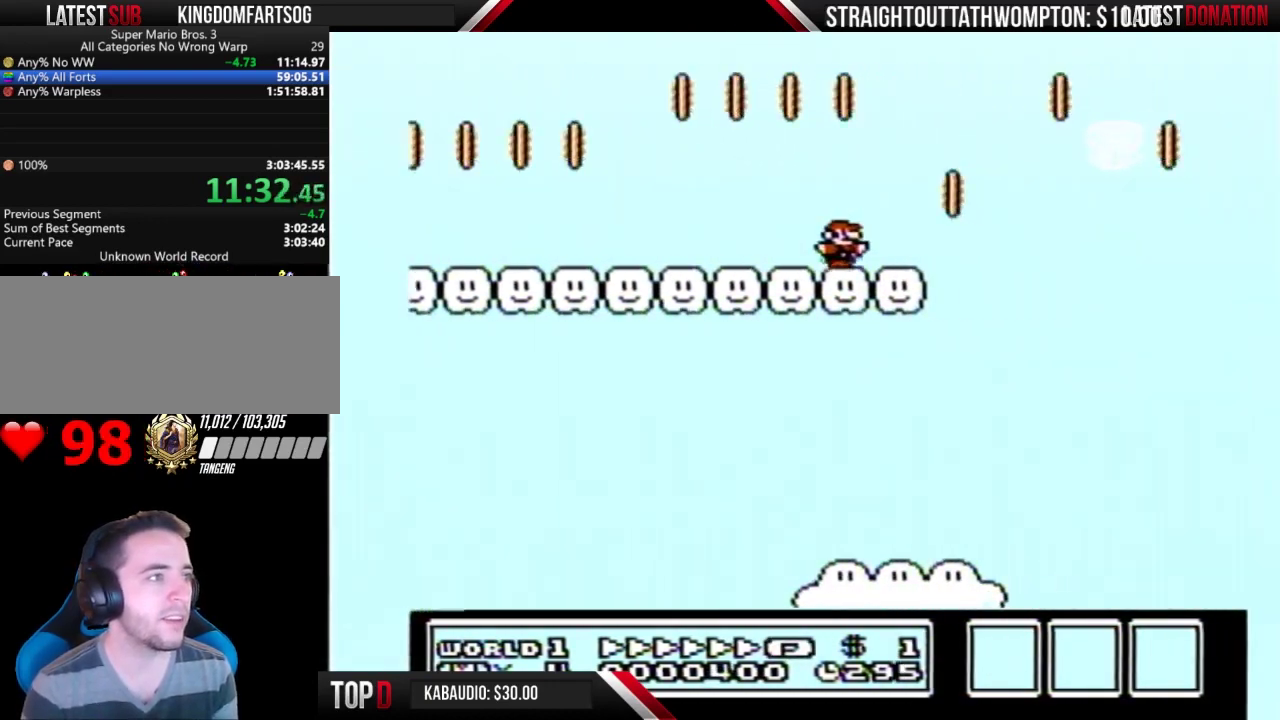
{"buttons": ["B", "DPAD_RIGHT"], "events": [[133, "A", "down"], [300, "A", "up"]]}
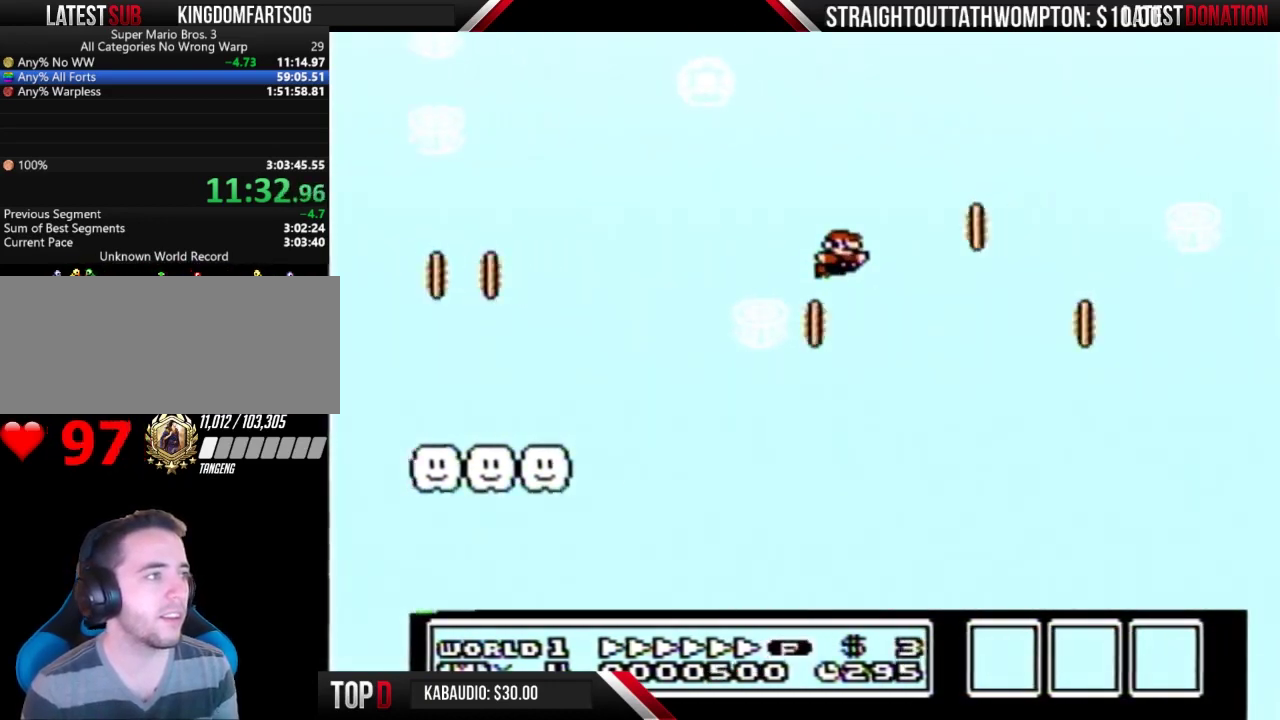
{"buttons": ["B", "DPAD_RIGHT"], "events": []}
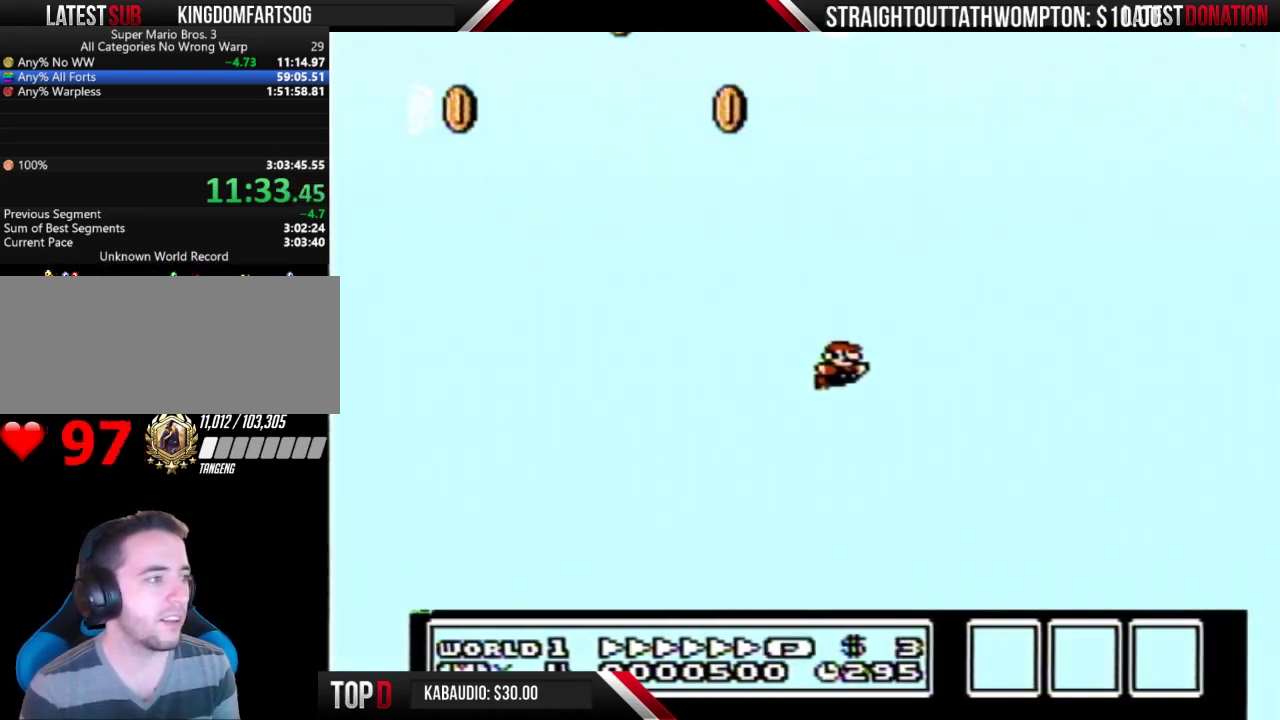
{"buttons": ["B", "DPAD_RIGHT"], "events": []}
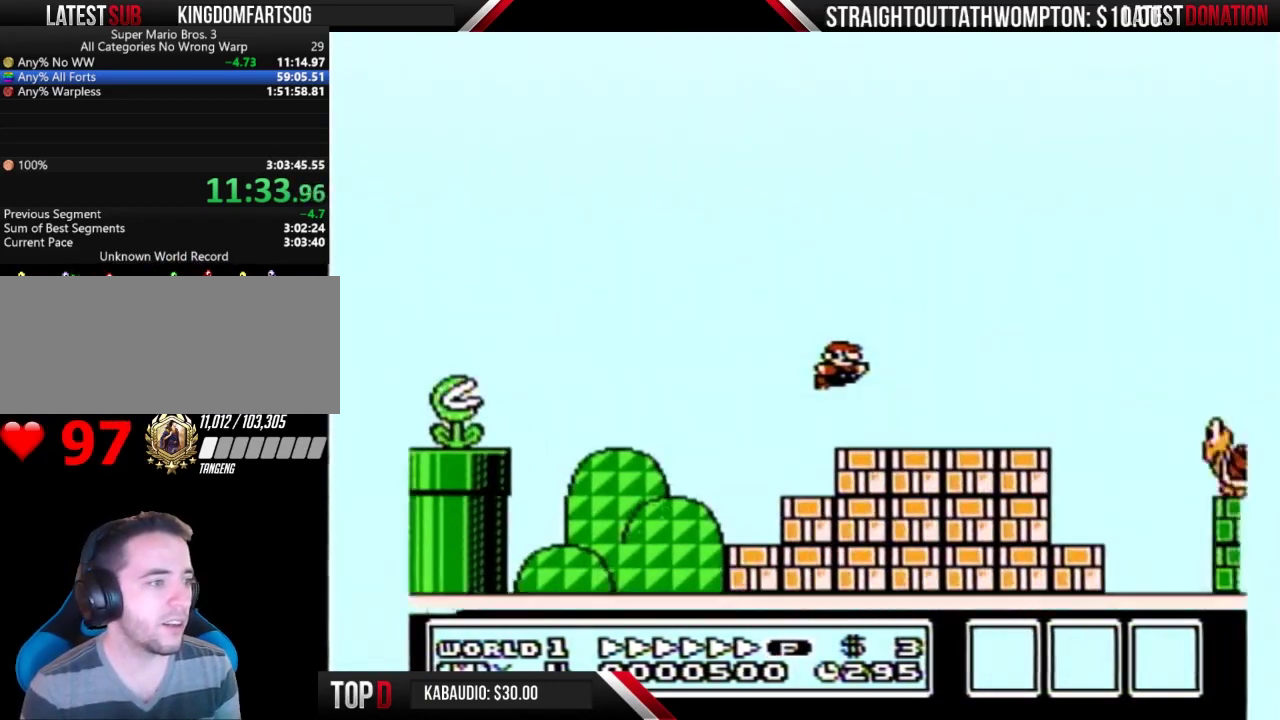
{"buttons": ["B", "DPAD_RIGHT"], "events": [[267, "A", "down"], [367, "A", "up"]]}
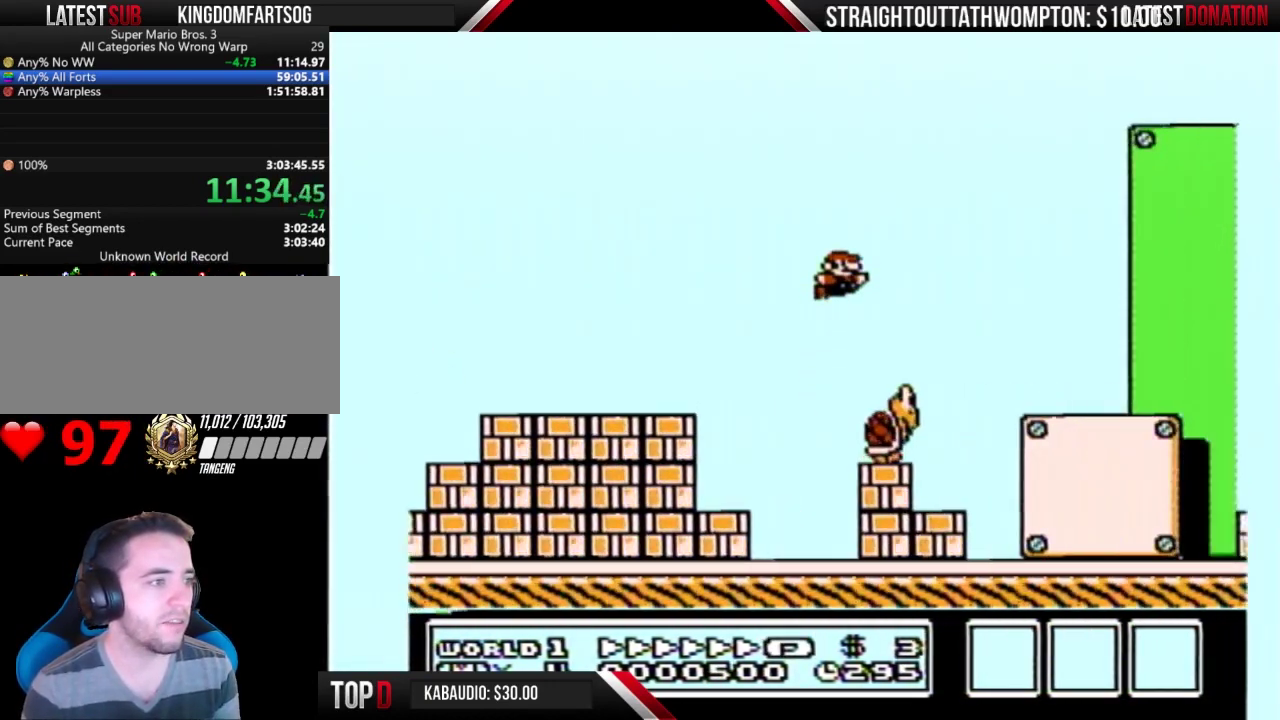
{"buttons": ["B", "DPAD_RIGHT"], "events": []}
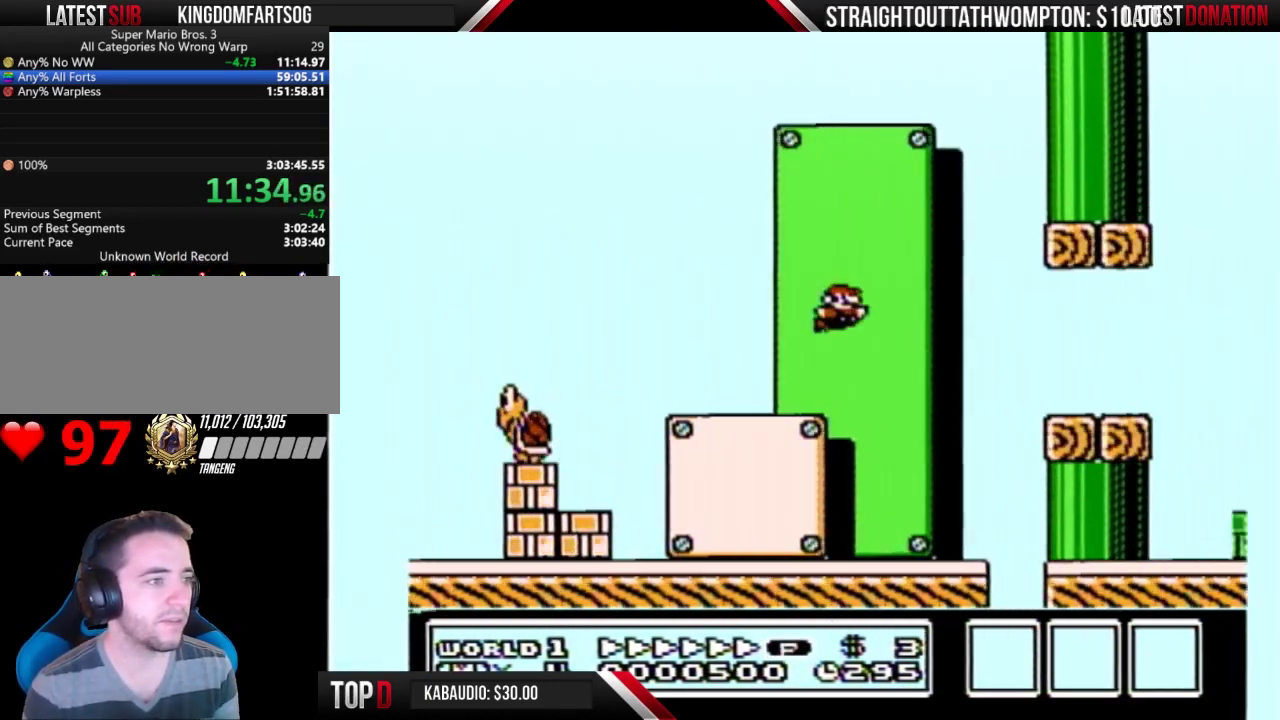
{"buttons": ["B", "DPAD_RIGHT"], "events": [[433, "A", "down"], [500, "A", "up"]]}
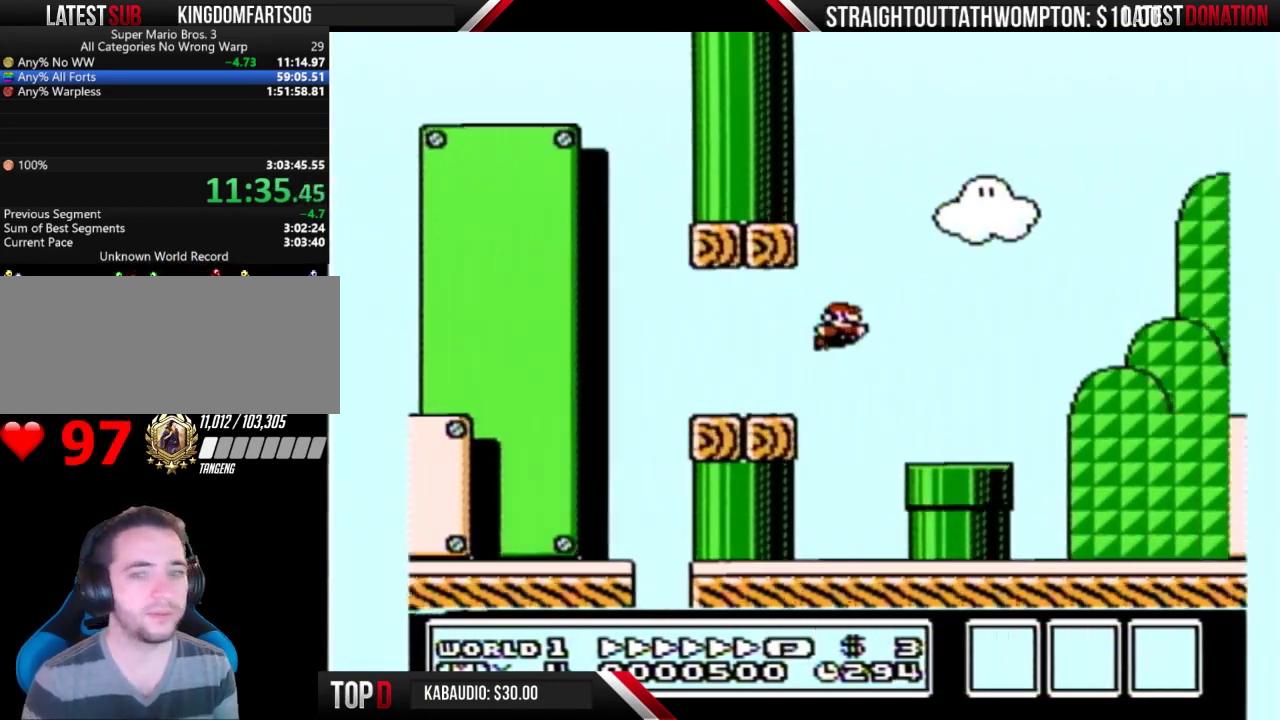
{"buttons": ["B", "DPAD_RIGHT"], "events": []}
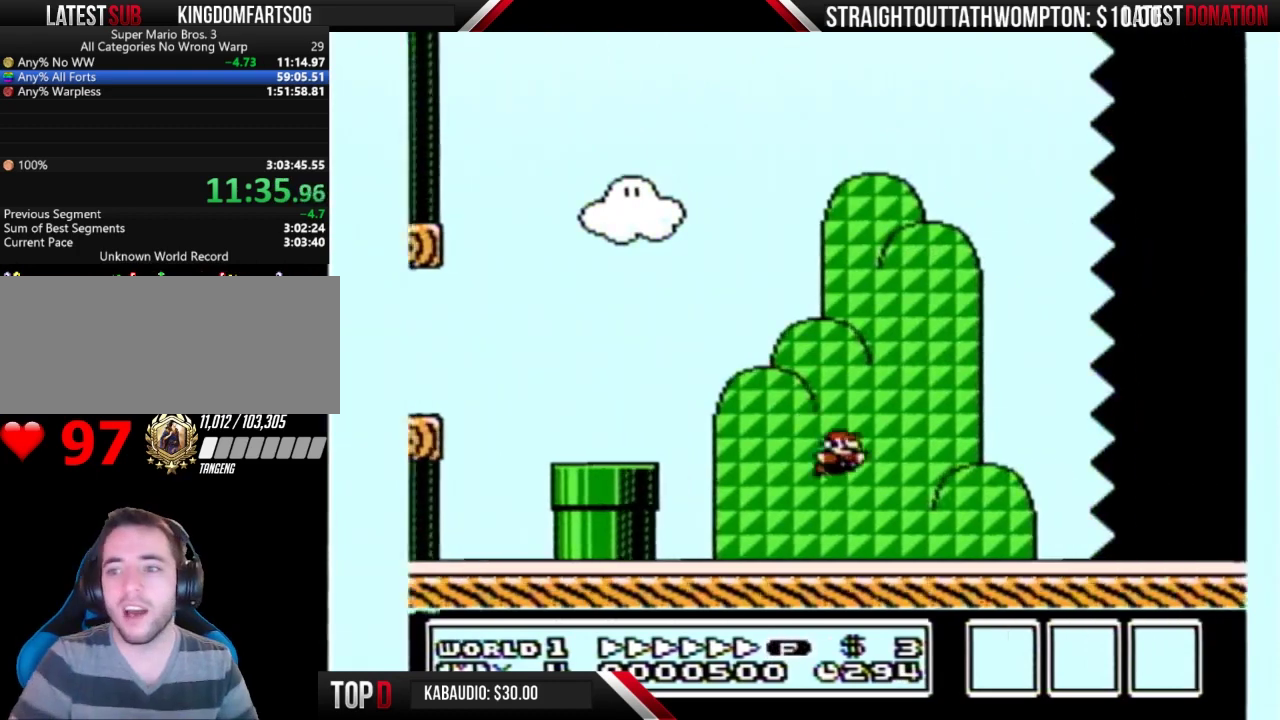
{"buttons": ["B", "DPAD_RIGHT"], "events": []}
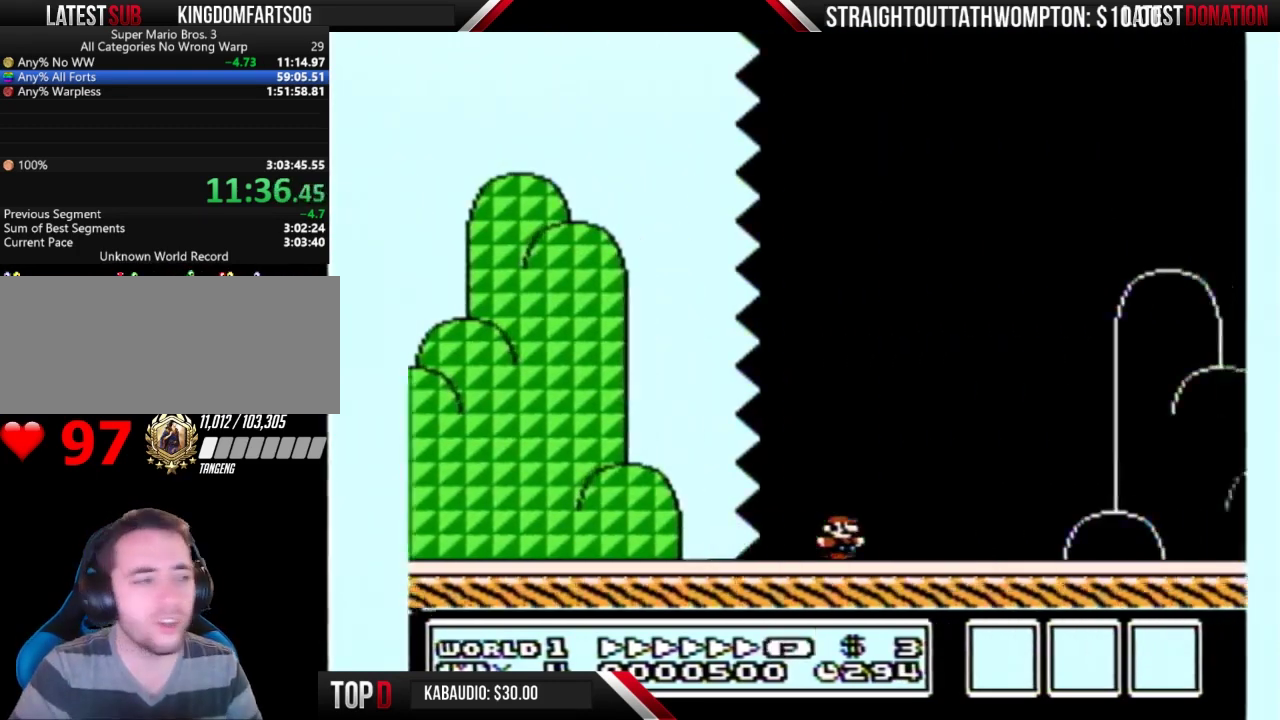
{"buttons": ["A", "B", "DPAD_RIGHT"], "events": [[467, "A", "down"]]}
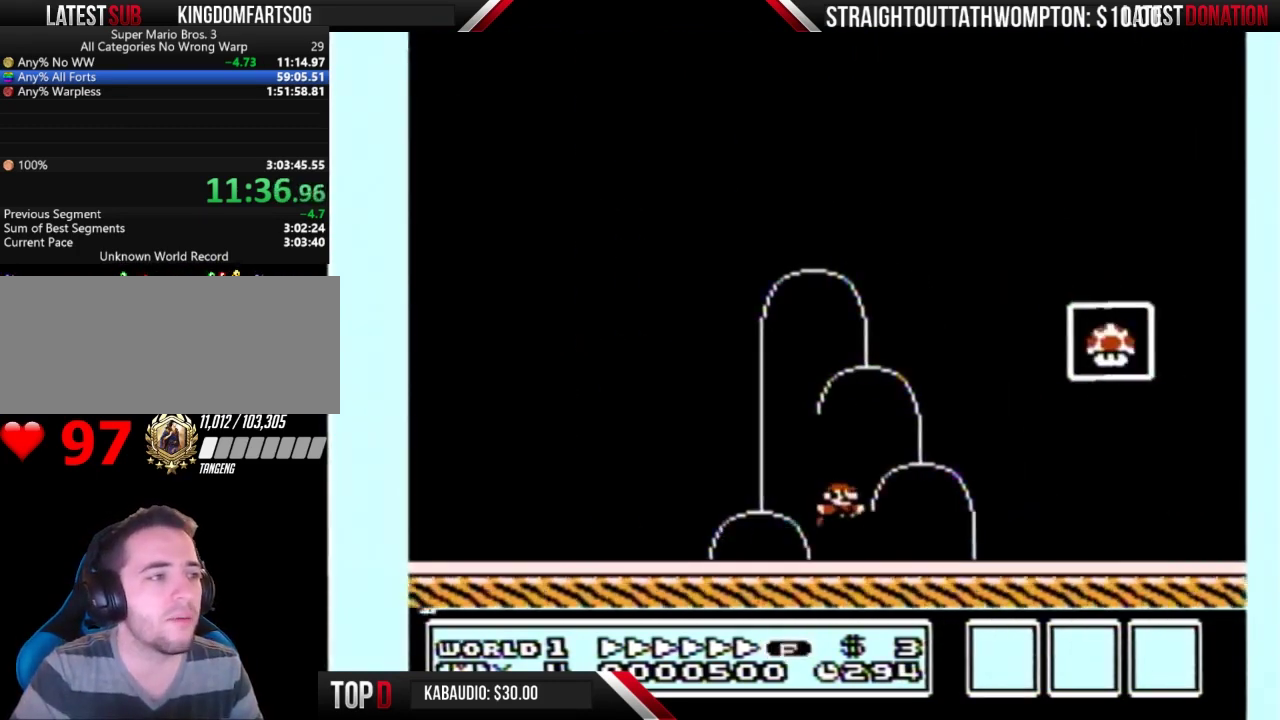
{"buttons": [], "events": [[300, "A", "up"], [300, "B", "up"], [300, "DPAD_RIGHT", "up"]]}